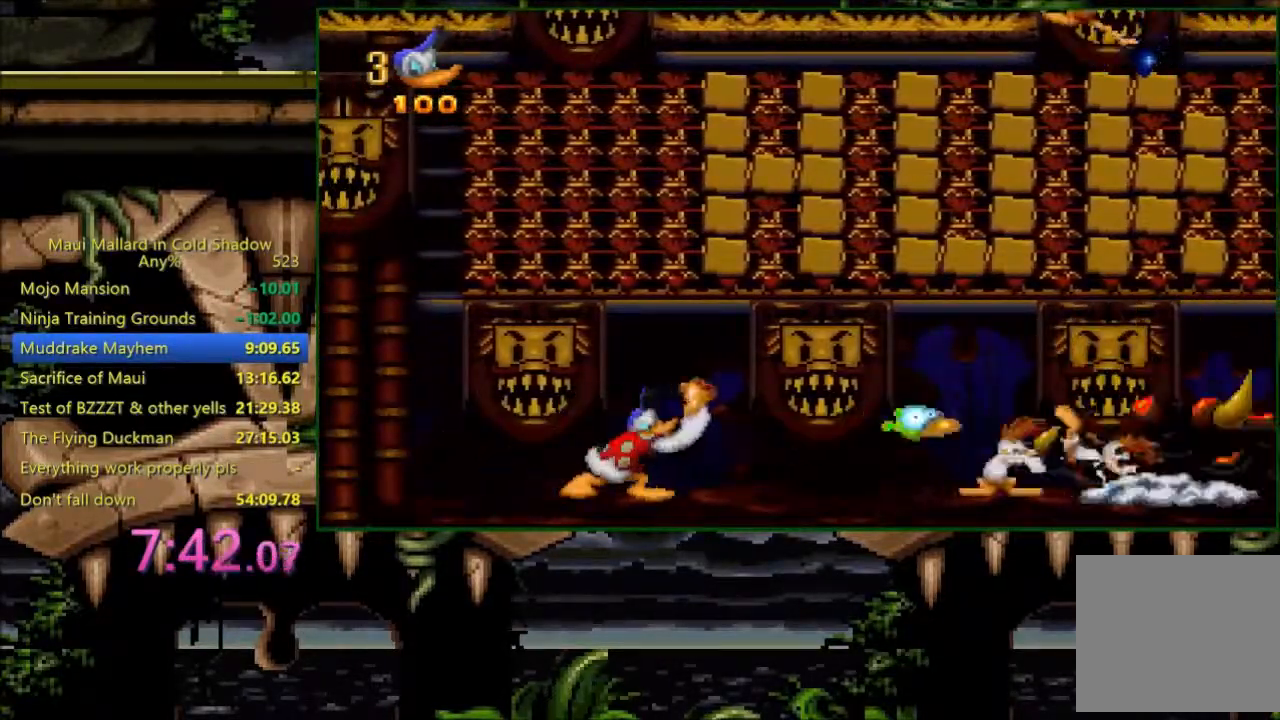
Gameplay with a controller (Xbox layout); each line is a JSON object with the inputs held at the frame after it. "events" lists button and stick changes between this image and that frame as [ms after this image, input, new state], when the widget could be followed in between. Not read: left_stick right_stick.
{"buttons": ["DPAD_UP", "DPAD_RIGHT"], "events": [[233, "X", "up"], [300, "DPAD_RIGHT", "down"], [500, "DPAD_UP", "down"]]}
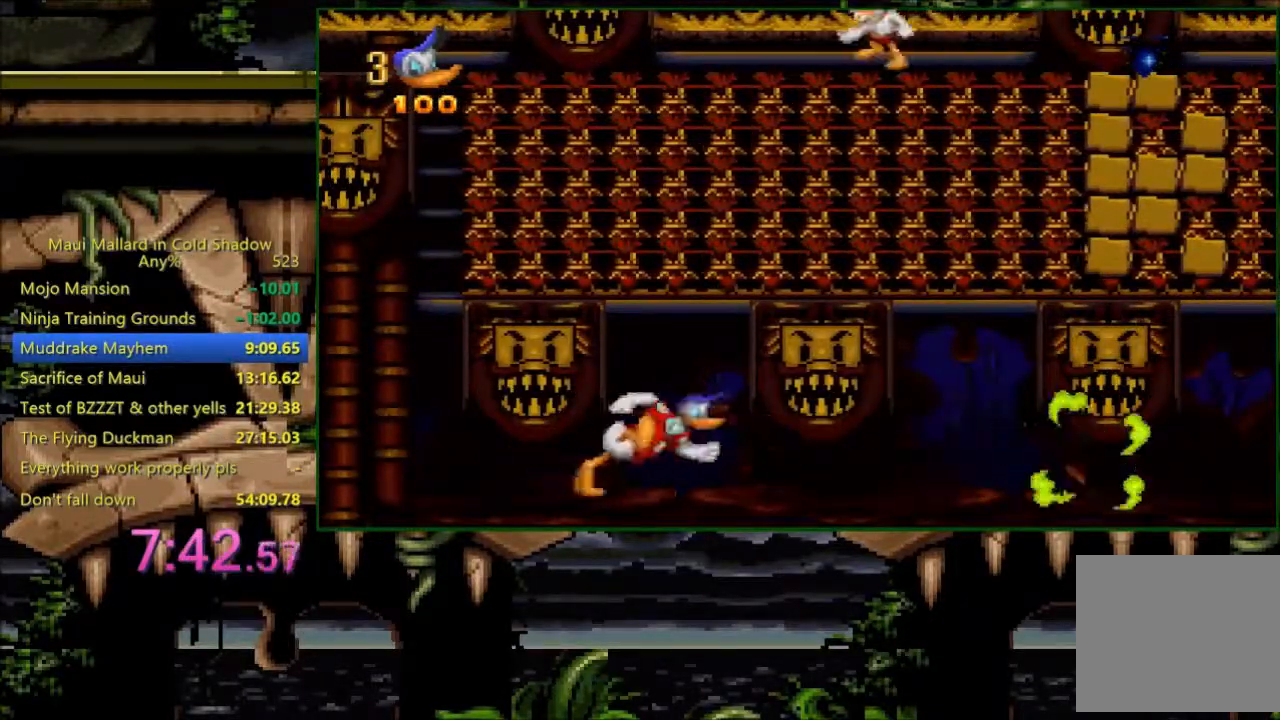
{"buttons": ["DPAD_UP"], "events": [[83, "DPAD_RIGHT", "up"], [83, "X", "down"], [183, "X", "up"], [200, "A", "down"], [233, "DPAD_RIGHT", "down"], [333, "DPAD_RIGHT", "up"], [383, "X", "down"], [400, "A", "up"], [500, "X", "up"]]}
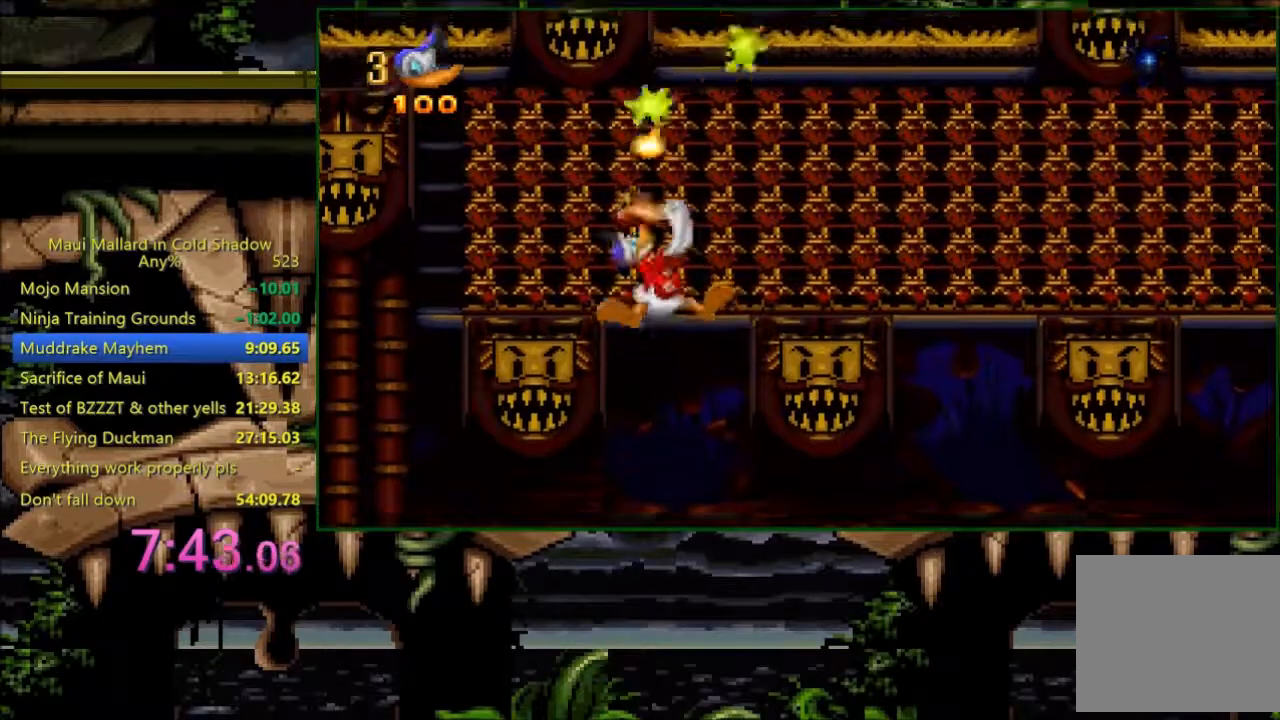
{"buttons": ["DPAD_RIGHT"], "events": [[83, "DPAD_RIGHT", "down"], [133, "DPAD_RIGHT", "up"], [183, "X", "down"], [233, "DPAD_RIGHT", "down"], [283, "X", "up"], [433, "DPAD_UP", "up"]]}
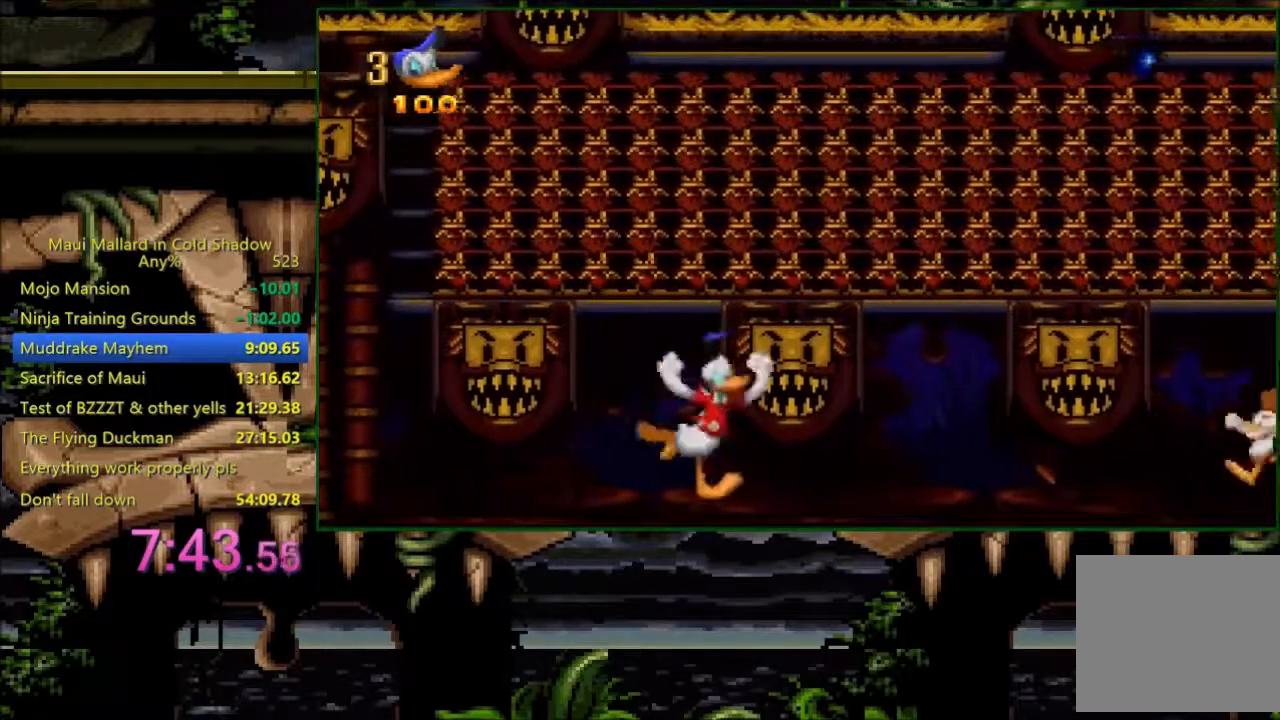
{"buttons": ["DPAD_LEFT"], "events": [[183, "X", "down"], [200, "DPAD_RIGHT", "up"], [300, "X", "up"], [400, "DPAD_LEFT", "down"]]}
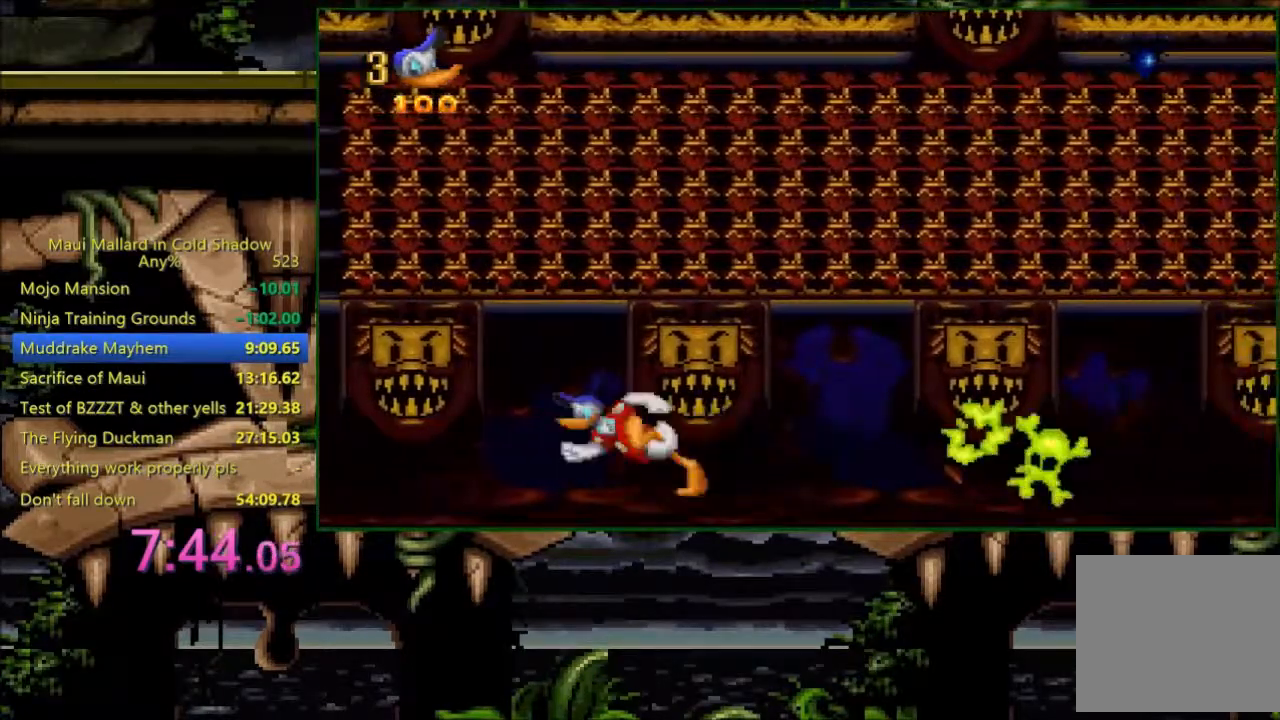
{"buttons": [], "events": [[83, "R1", "down"], [133, "R1", "up"], [183, "R1", "down"], [283, "R1", "up"], [300, "DPAD_LEFT", "up"], [383, "DPAD_RIGHT", "down"], [483, "DPAD_RIGHT", "up"]]}
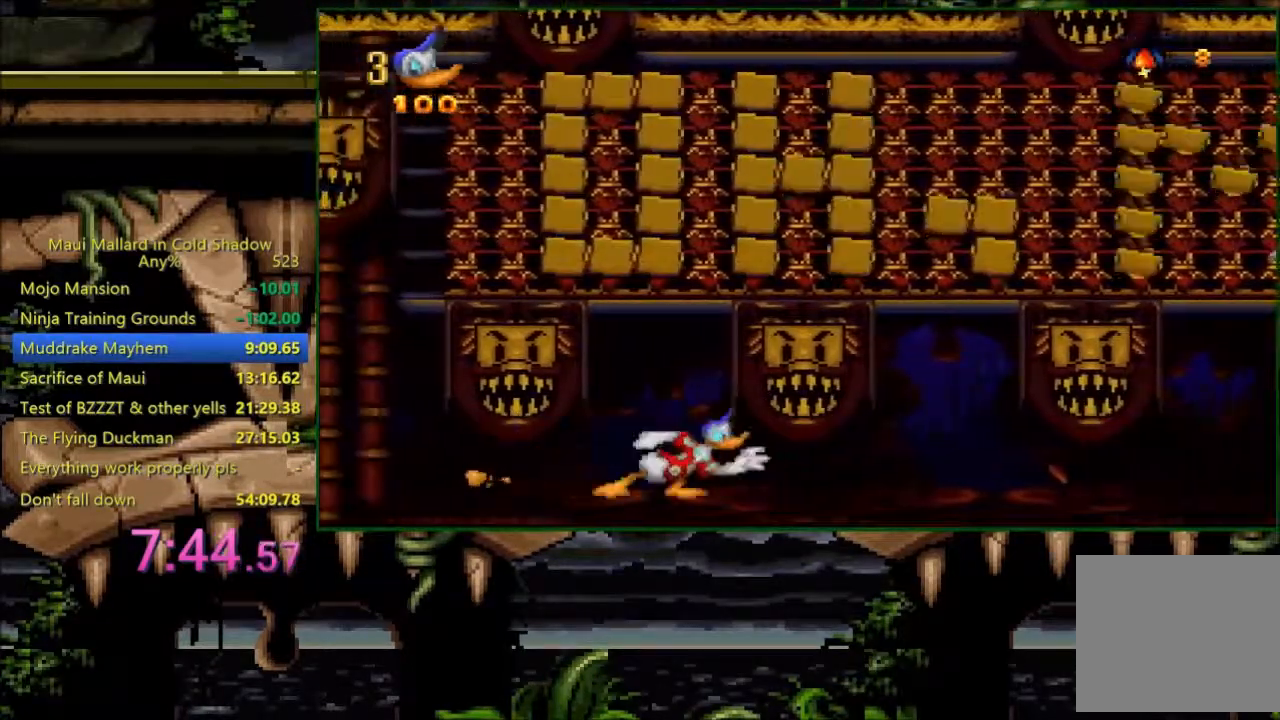
{"buttons": ["DPAD_RIGHT"], "events": [[233, "DPAD_RIGHT", "down"], [333, "DPAD_RIGHT", "up"], [433, "DPAD_RIGHT", "down"]]}
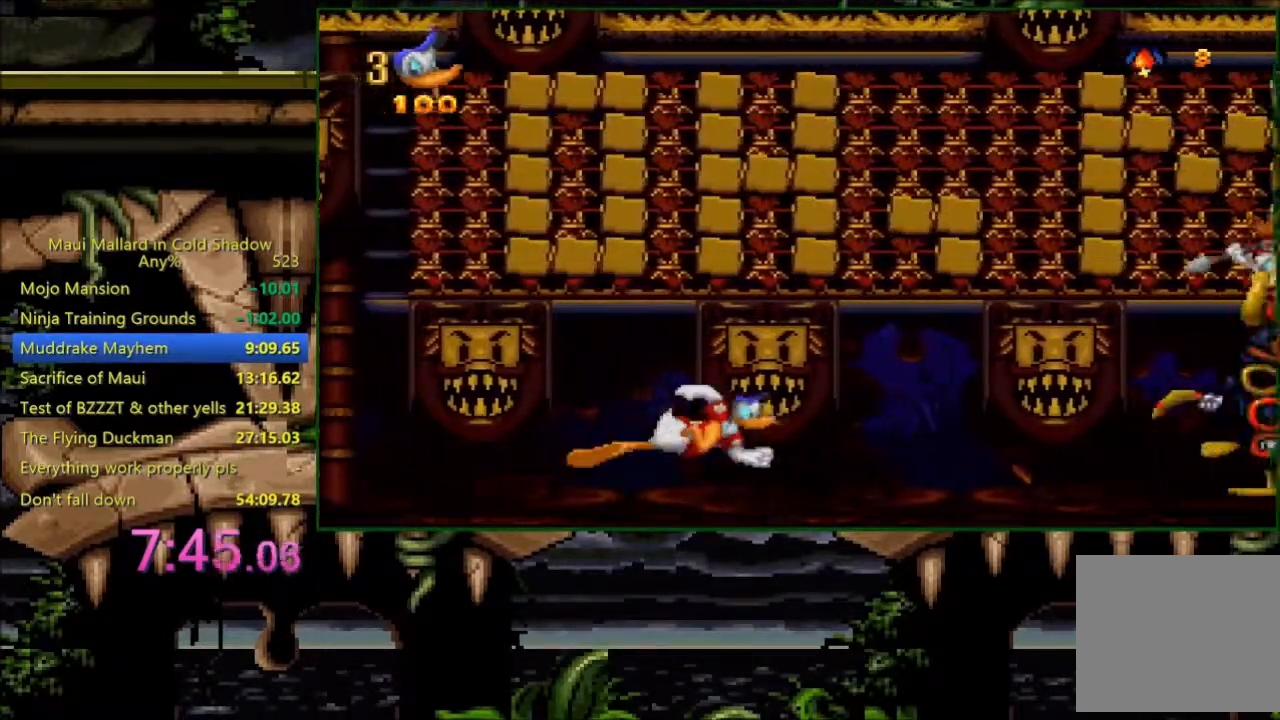
{"buttons": [], "events": [[100, "X", "down"], [200, "DPAD_RIGHT", "up"], [233, "X", "up"]]}
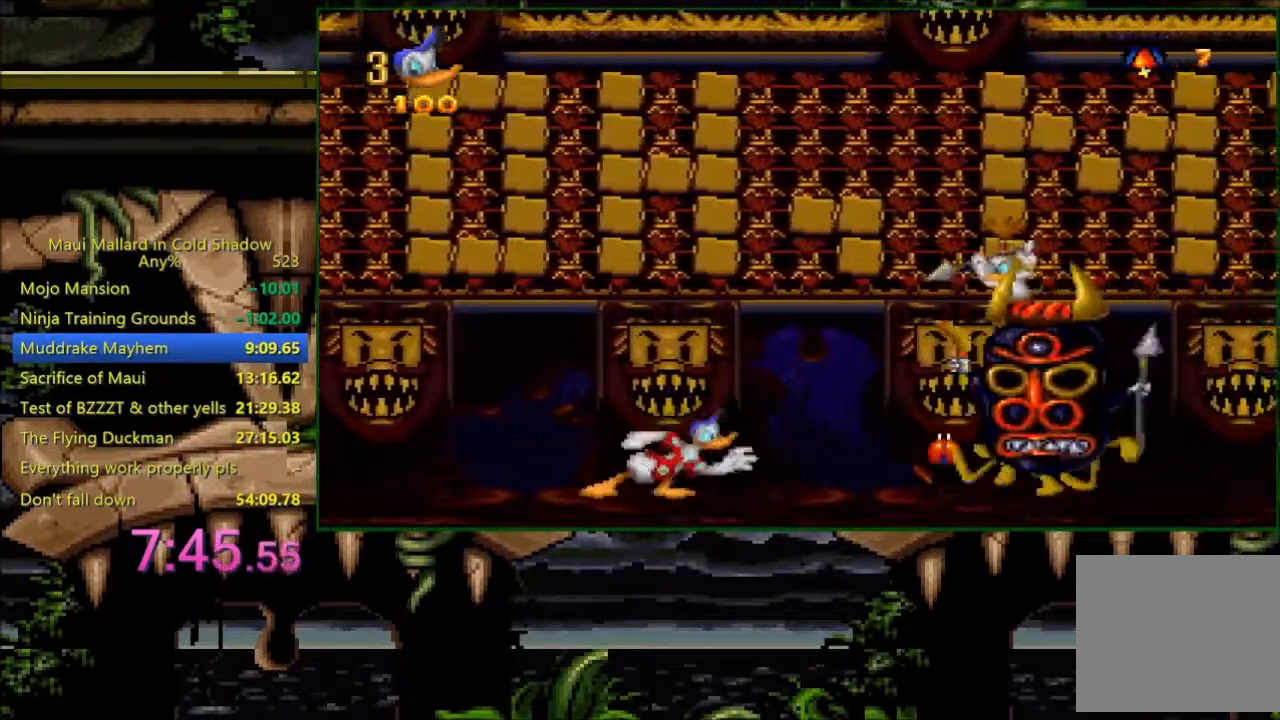
{"buttons": ["DPAD_RIGHT"], "events": [[83, "R1", "down"], [100, "DPAD_LEFT", "down"], [133, "R1", "up"], [183, "R1", "down"], [283, "R1", "up"], [400, "DPAD_LEFT", "up"], [483, "DPAD_RIGHT", "down"]]}
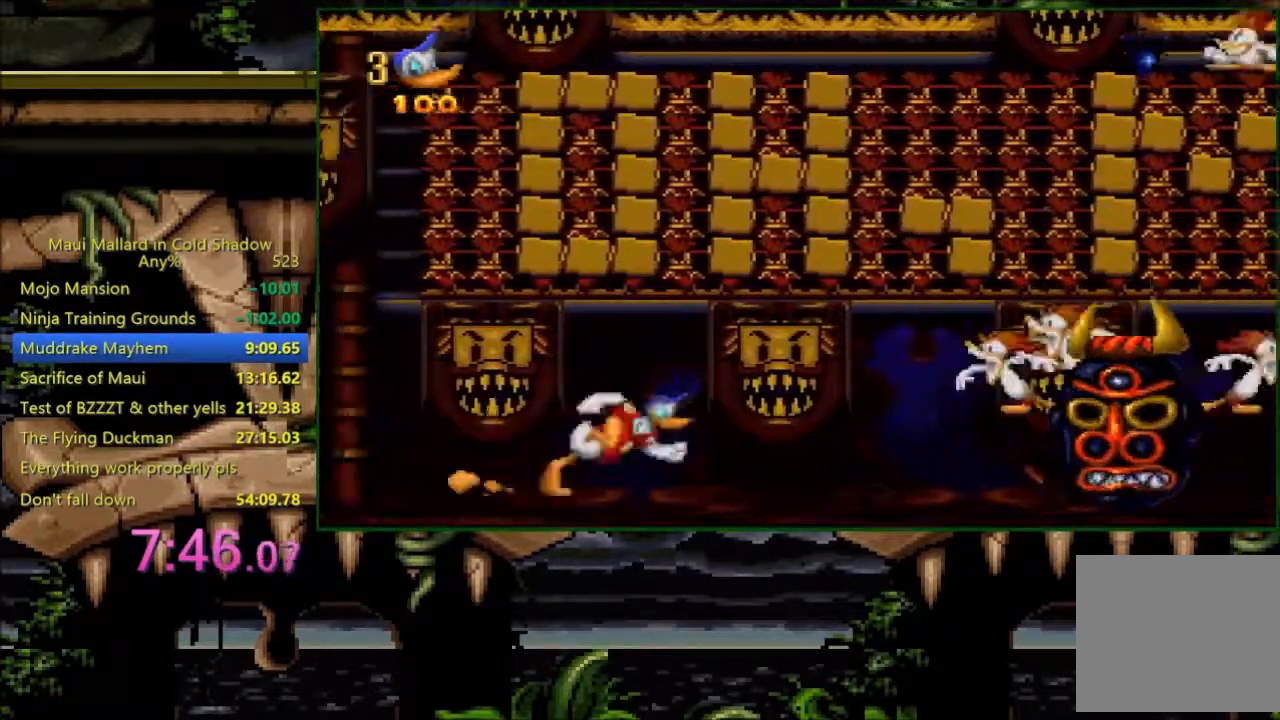
{"buttons": ["X"], "events": [[183, "X", "down"], [233, "DPAD_RIGHT", "up"]]}
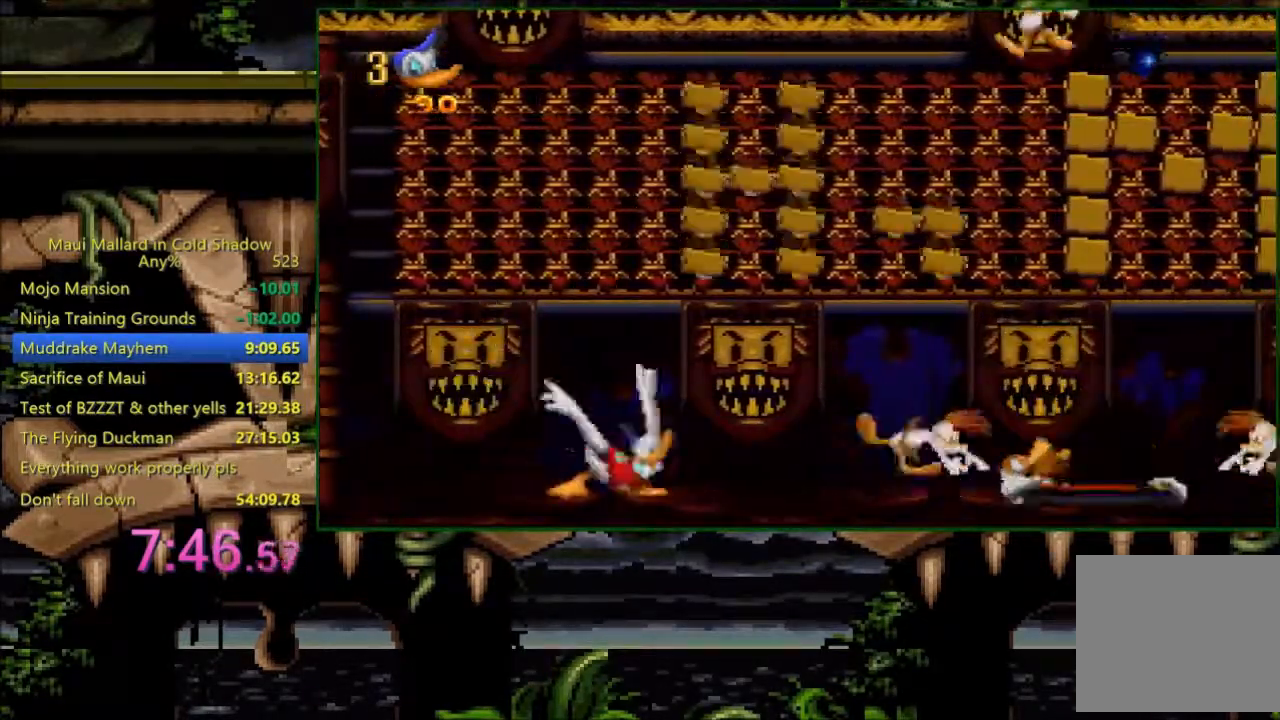
{"buttons": ["X"], "events": []}
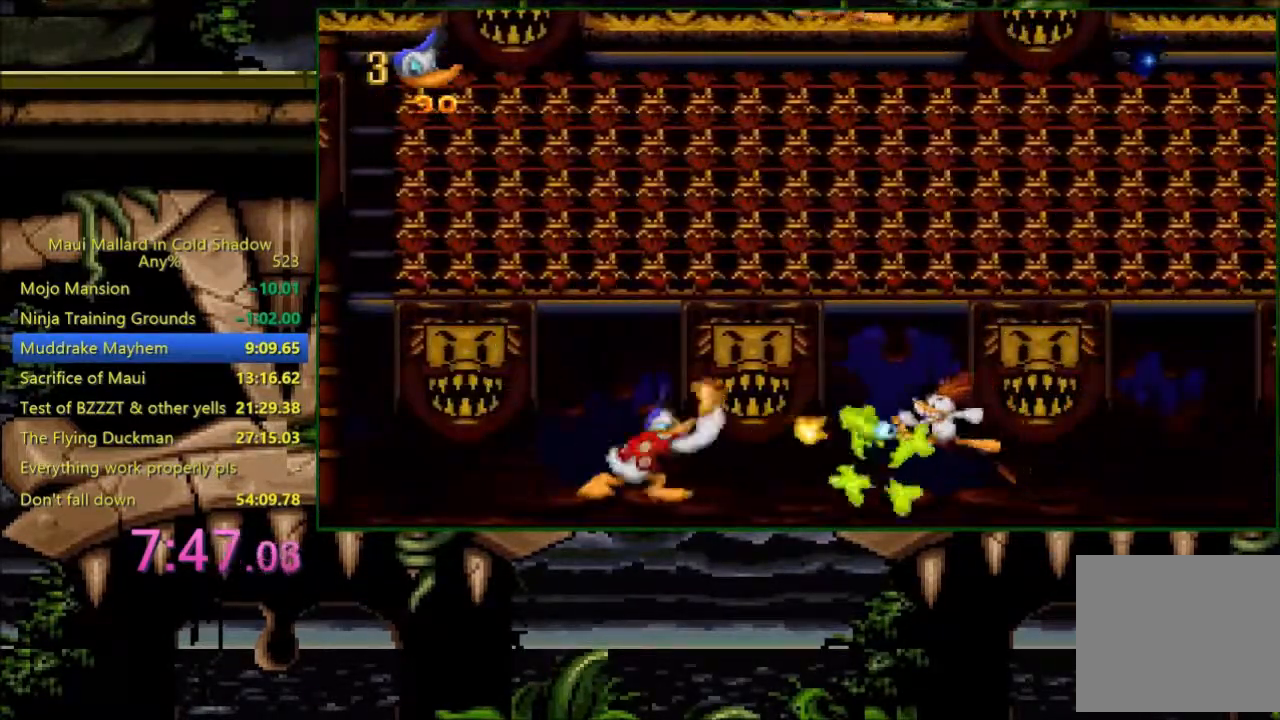
{"buttons": ["X", "DPAD_UP"], "events": [[200, "X", "up"], [283, "DPAD_RIGHT", "down"], [333, "A", "down"], [333, "DPAD_UP", "down"], [433, "A", "up"], [433, "DPAD_RIGHT", "up"], [500, "X", "down"]]}
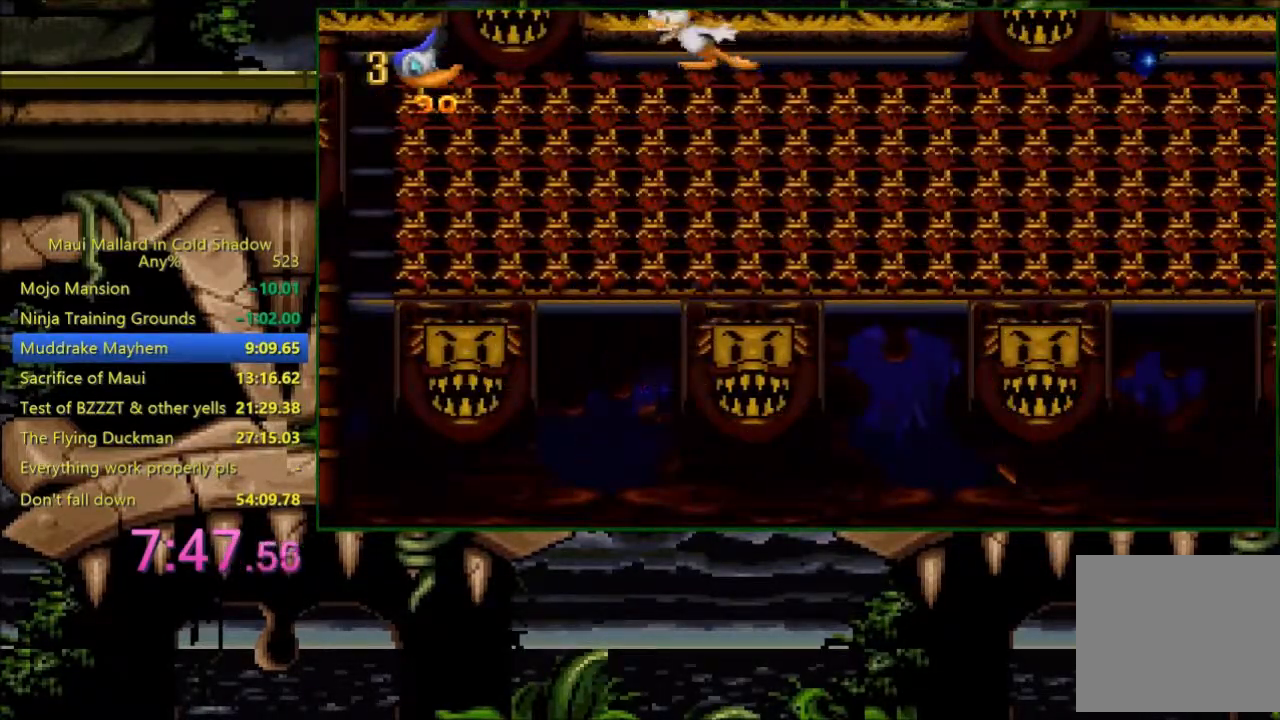
{"buttons": ["DPAD_RIGHT"], "events": [[133, "X", "up"], [183, "DPAD_RIGHT", "down"], [483, "DPAD_UP", "up"]]}
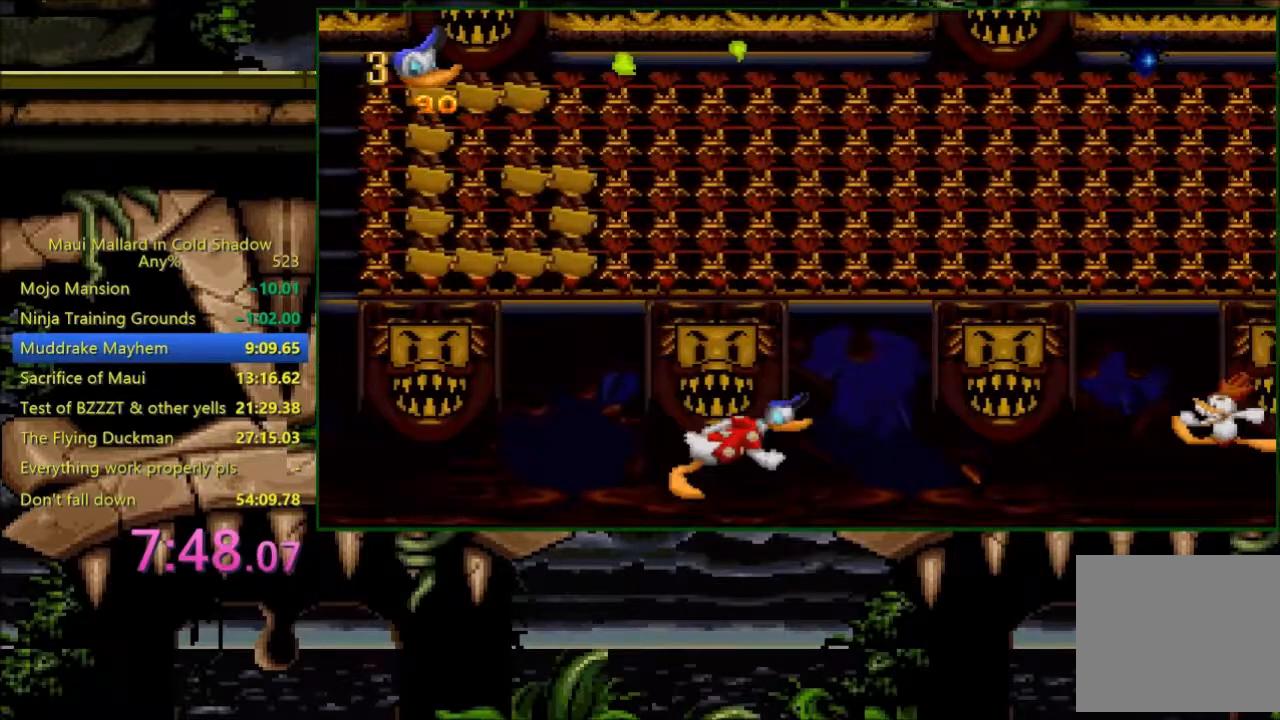
{"buttons": ["R1", "DPAD_LEFT"], "events": [[83, "DPAD_RIGHT", "up"], [83, "X", "down"], [233, "X", "up"], [383, "DPAD_LEFT", "down"], [483, "R1", "down"]]}
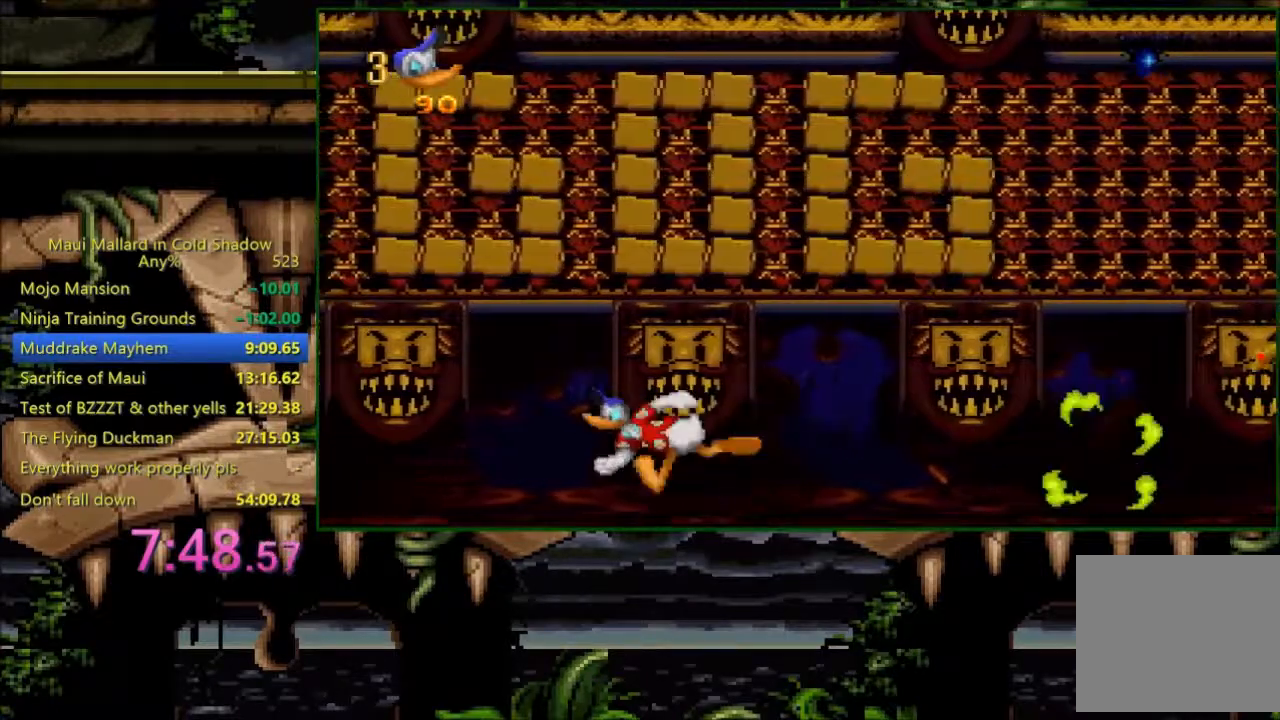
{"buttons": ["DPAD_RIGHT"], "events": [[83, "R1", "up"], [100, "R1", "down"], [183, "DPAD_LEFT", "up"], [200, "R1", "up"], [233, "DPAD_RIGHT", "down"]]}
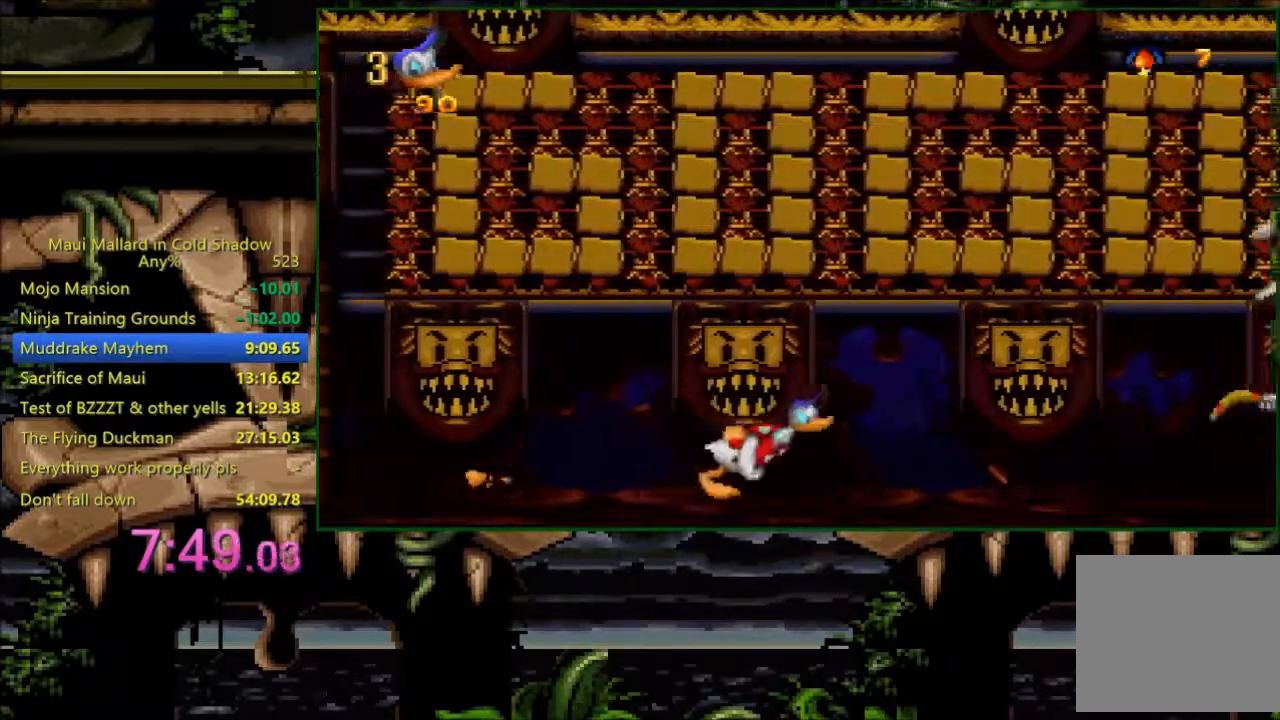
{"buttons": ["R1", "DPAD_LEFT"], "events": [[183, "X", "down"], [200, "DPAD_RIGHT", "up"], [283, "X", "up"], [383, "DPAD_LEFT", "down"], [500, "R1", "down"]]}
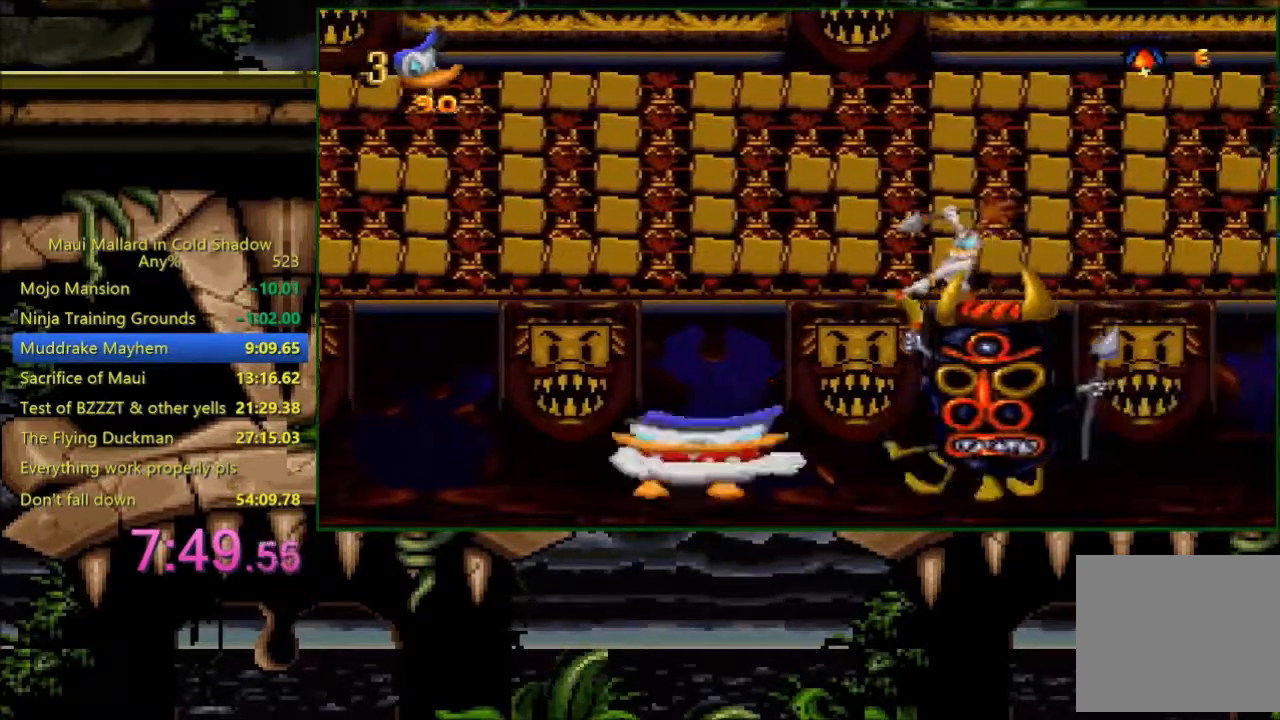
{"buttons": ["DPAD_LEFT"], "events": [[100, "R1", "up"], [133, "R1", "down"], [233, "R1", "up"]]}
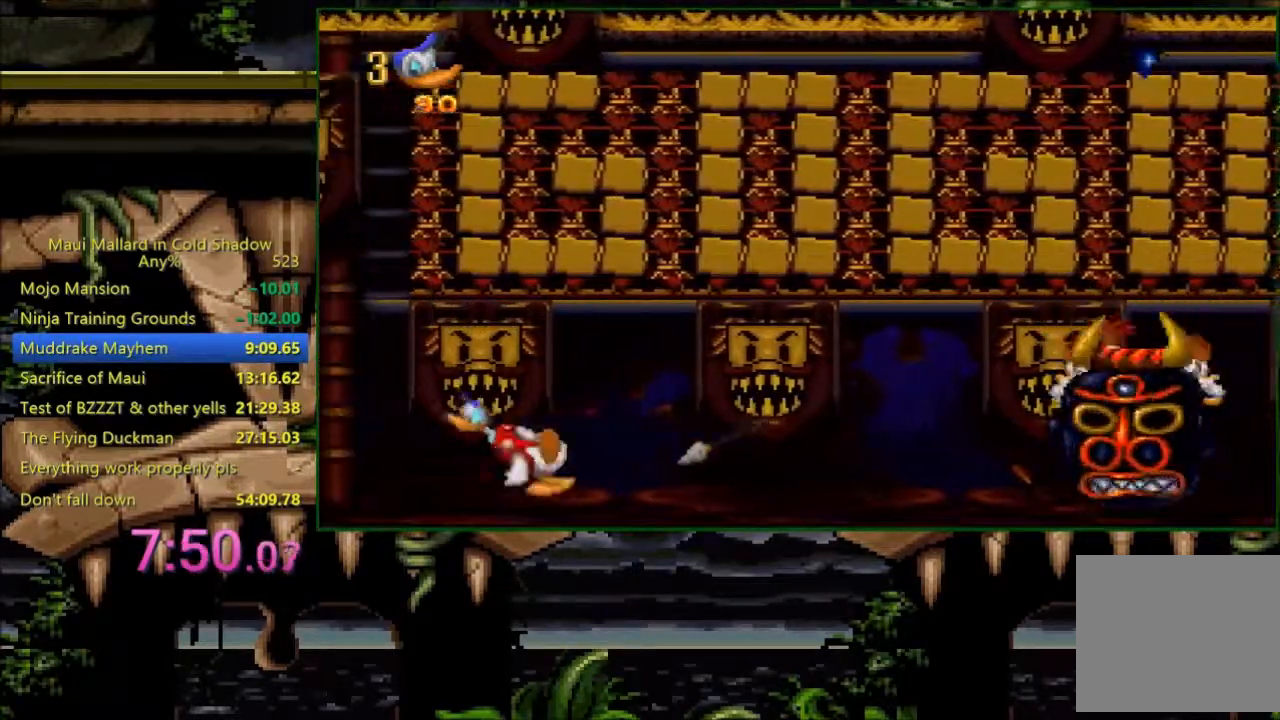
{"buttons": ["DPAD_RIGHT"], "events": [[200, "DPAD_LEFT", "up"], [333, "DPAD_RIGHT", "down"]]}
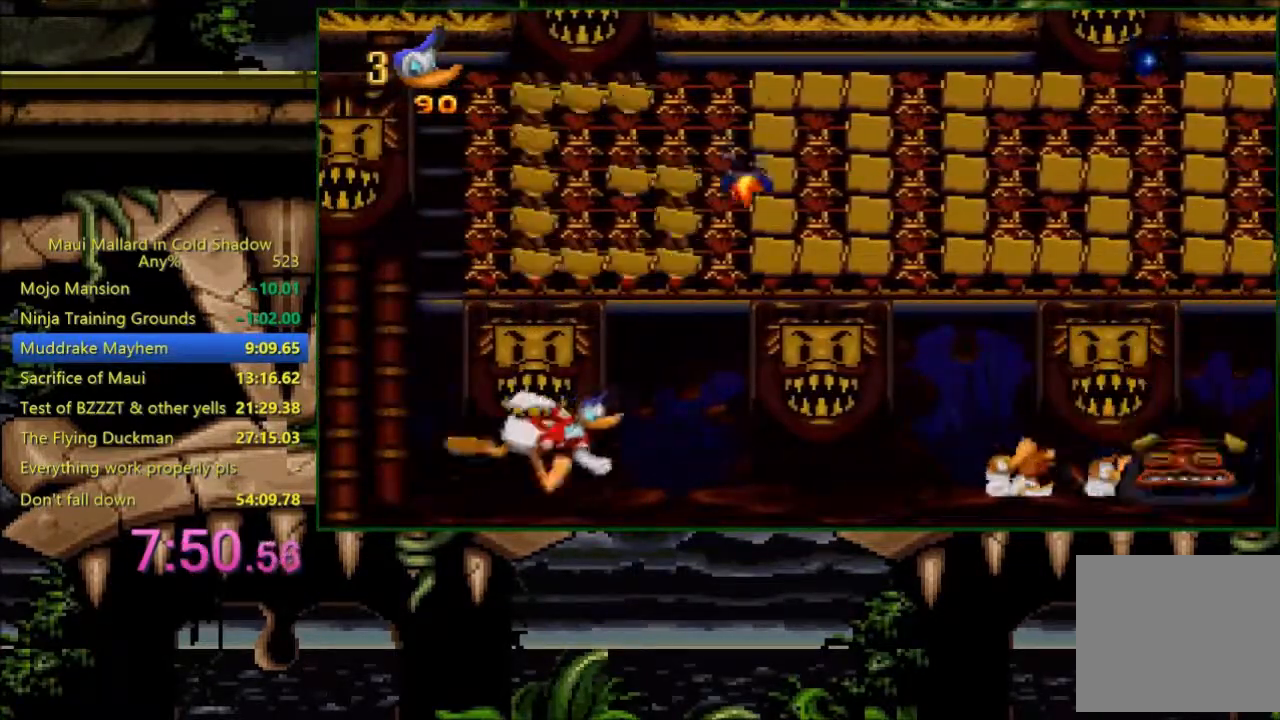
{"buttons": ["X", "DPAD_RIGHT"], "events": [[183, "X", "down"], [233, "DPAD_RIGHT", "up"], [433, "DPAD_RIGHT", "down"]]}
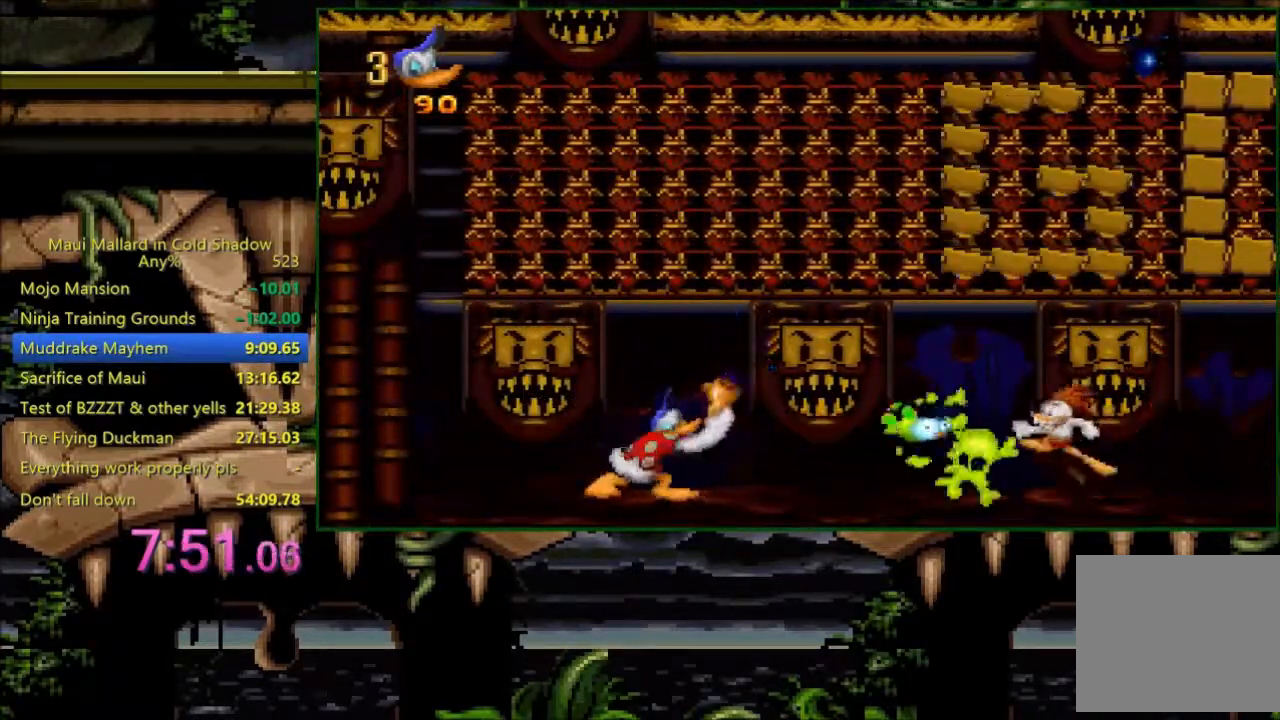
{"buttons": ["DPAD_RIGHT"], "events": [[283, "X", "up"]]}
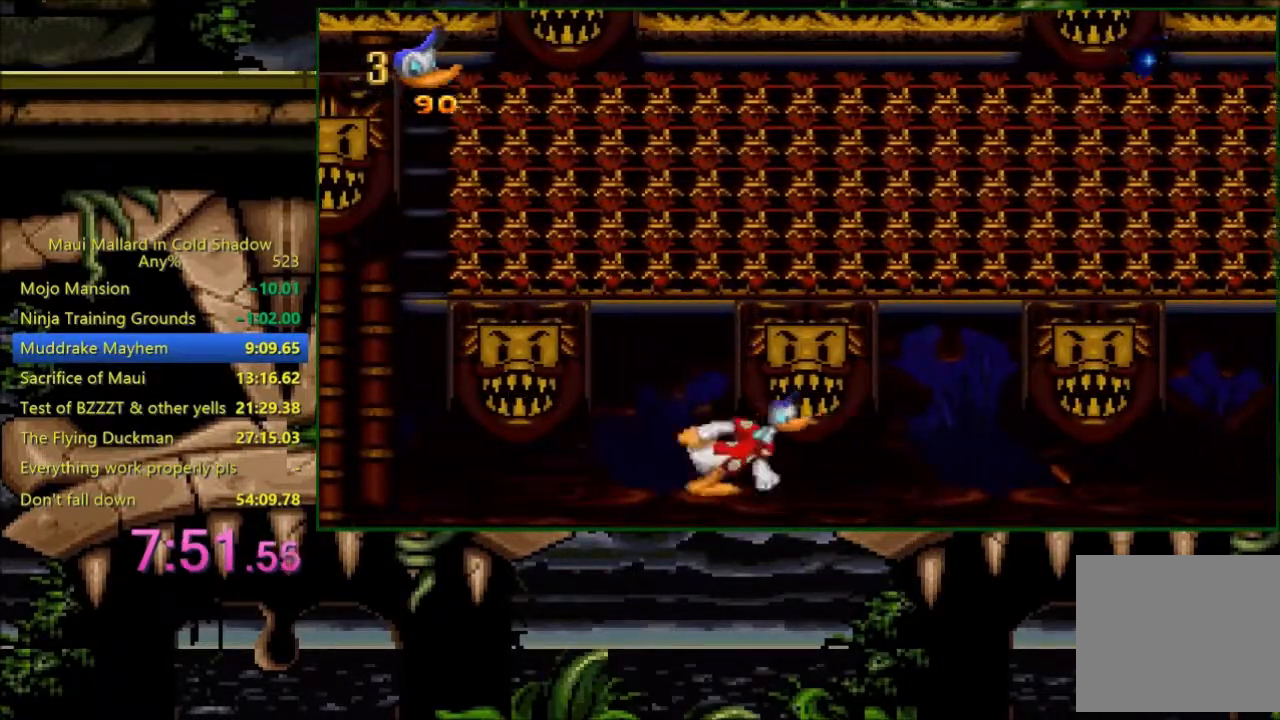
{"buttons": ["X"], "events": [[200, "X", "down"], [300, "DPAD_RIGHT", "up"]]}
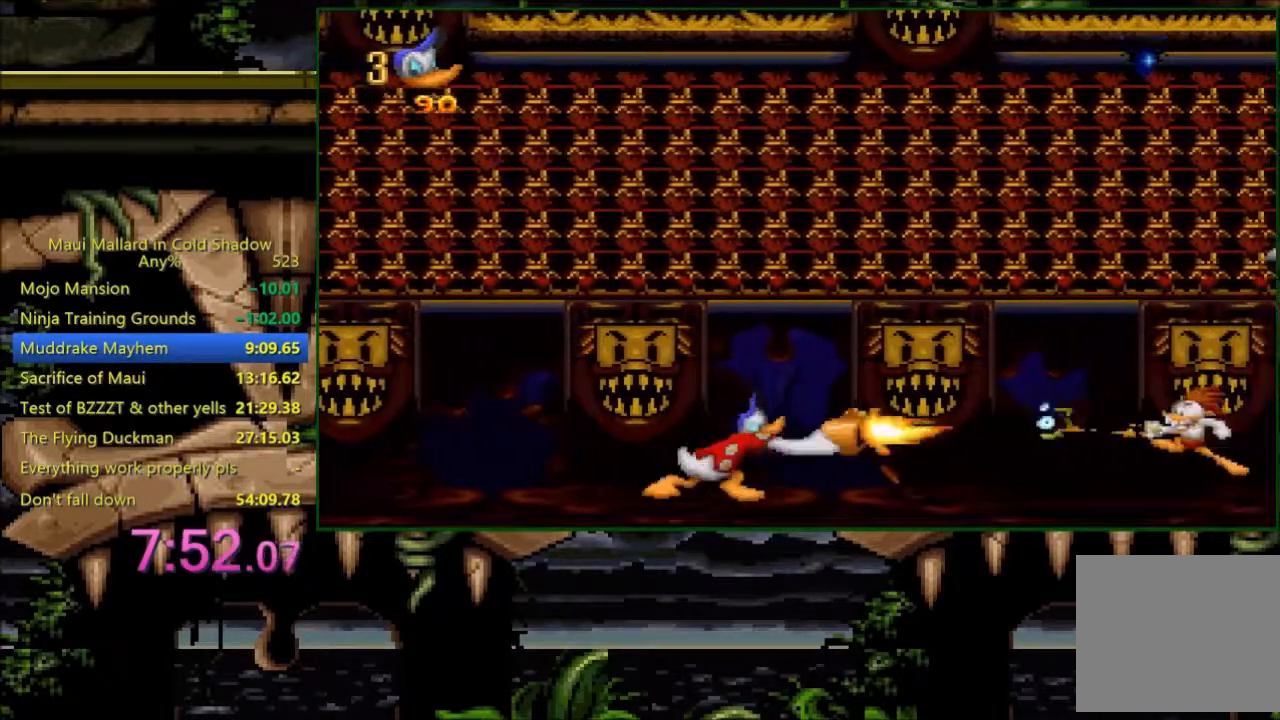
{"buttons": ["DPAD_LEFT"], "events": [[133, "X", "up"], [200, "DPAD_LEFT", "down"]]}
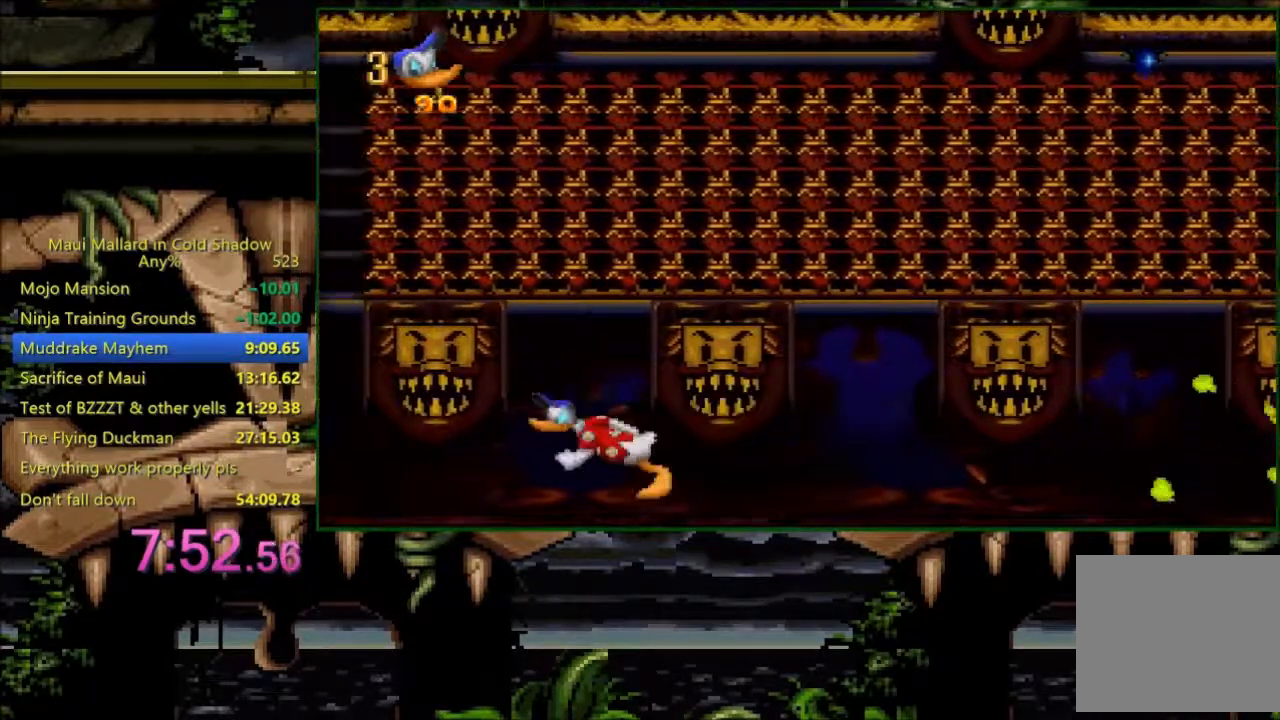
{"buttons": ["X", "DPAD_RIGHT"], "events": [[33, "DPAD_LEFT", "up"], [100, "DPAD_RIGHT", "down"], [133, "R1", "down"], [200, "R1", "up"], [233, "R1", "down"], [333, "R1", "up"], [483, "X", "down"]]}
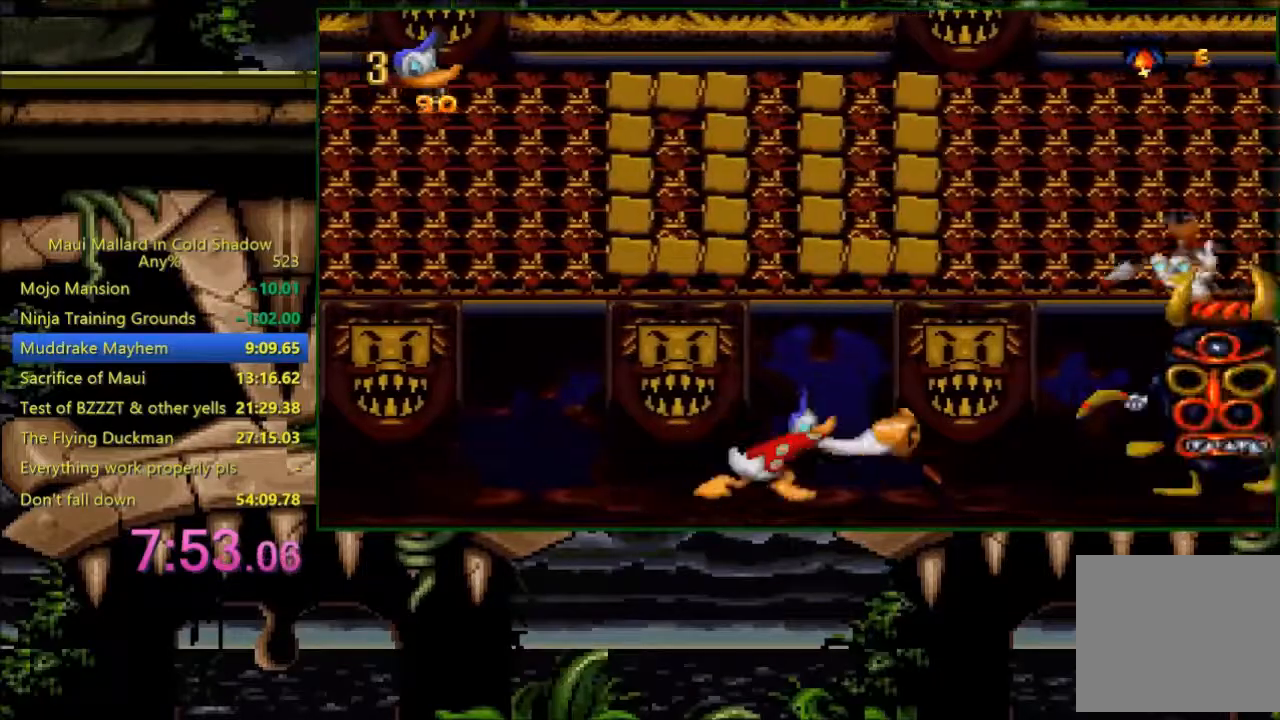
{"buttons": ["R1", "DPAD_LEFT"], "events": [[33, "DPAD_RIGHT", "up"], [100, "X", "up"], [183, "DPAD_LEFT", "down"], [400, "R1", "down"], [483, "R1", "up"], [500, "R1", "down"]]}
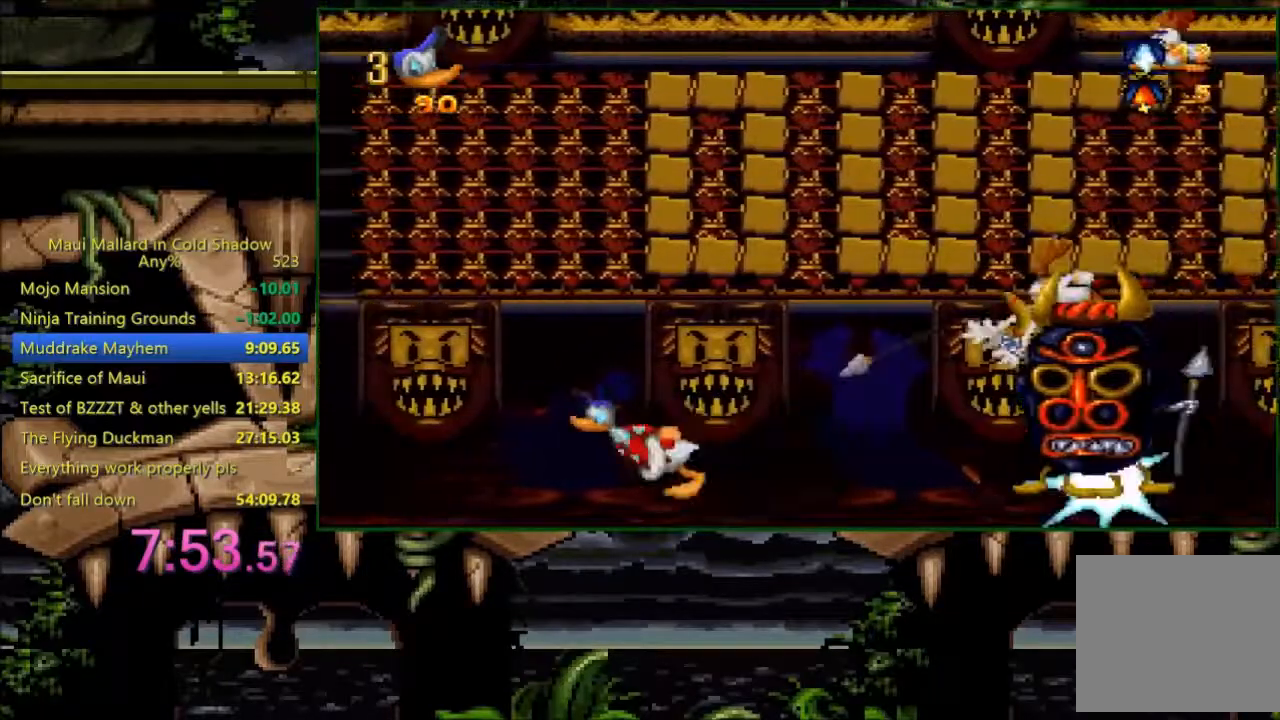
{"buttons": ["DPAD_RIGHT"], "events": [[100, "R1", "up"], [333, "A", "down"], [383, "DPAD_LEFT", "up"], [433, "A", "up"], [433, "DPAD_RIGHT", "down"]]}
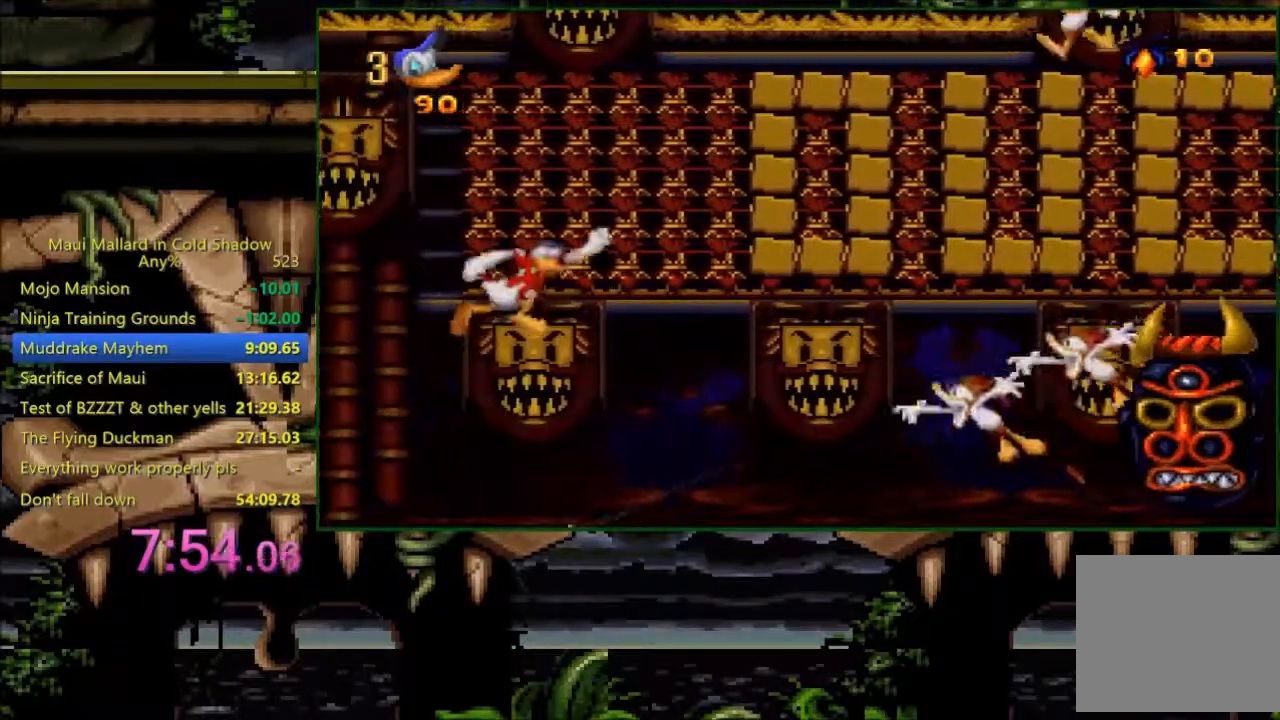
{"buttons": ["X"], "events": [[333, "X", "down"], [400, "DPAD_RIGHT", "up"]]}
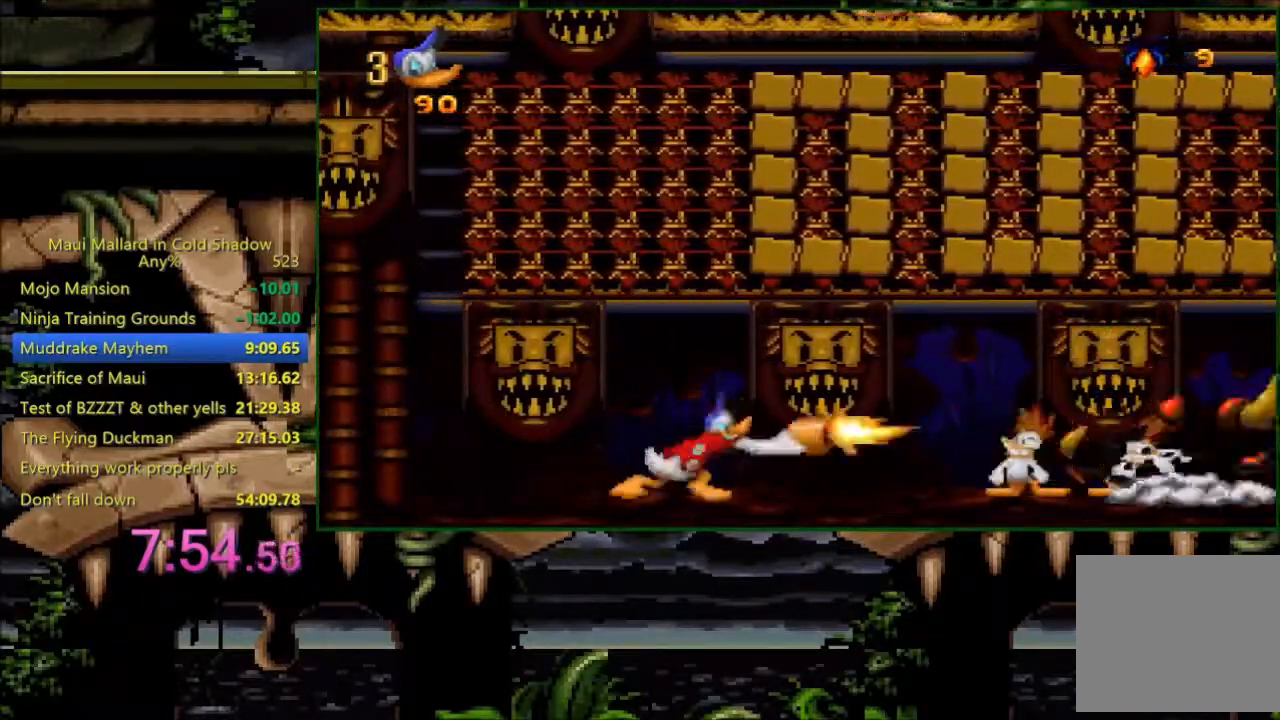
{"buttons": ["DPAD_RIGHT"], "events": [[400, "X", "up"], [500, "DPAD_RIGHT", "down"]]}
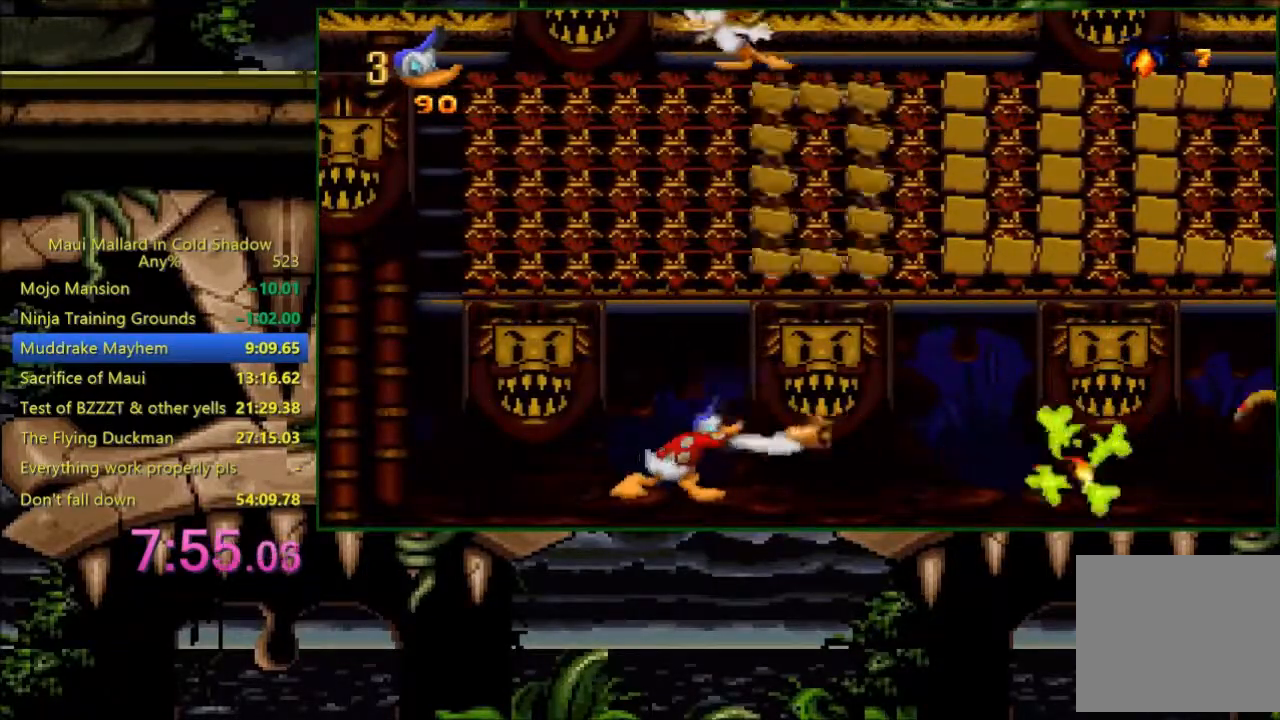
{"buttons": ["DPAD_UP", "DPAD_RIGHT"], "events": [[33, "DPAD_RIGHT", "up"], [83, "DPAD_UP", "down"], [133, "A", "down"], [183, "A", "up"], [300, "X", "down"], [400, "DPAD_RIGHT", "down"], [400, "X", "up"]]}
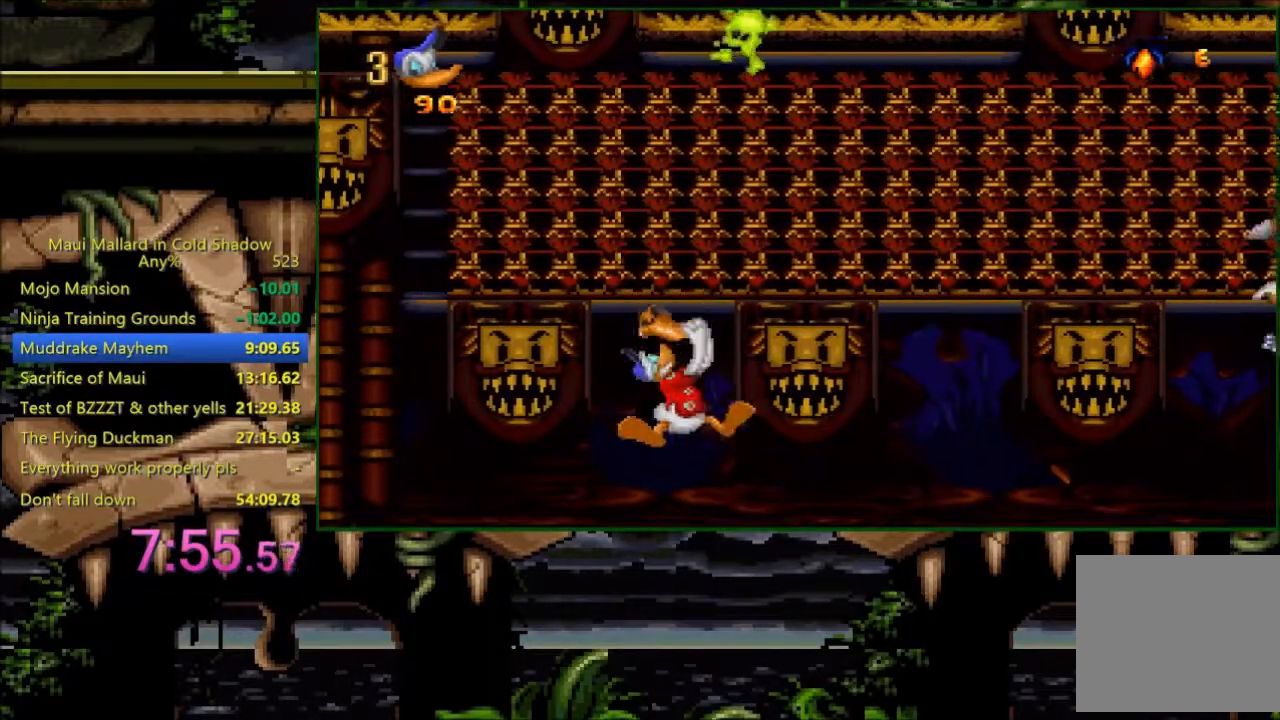
{"buttons": [], "events": [[83, "DPAD_RIGHT", "up"], [183, "DPAD_UP", "up"], [233, "R1", "down"], [300, "R1", "up"], [383, "R1", "down"], [433, "R1", "up"]]}